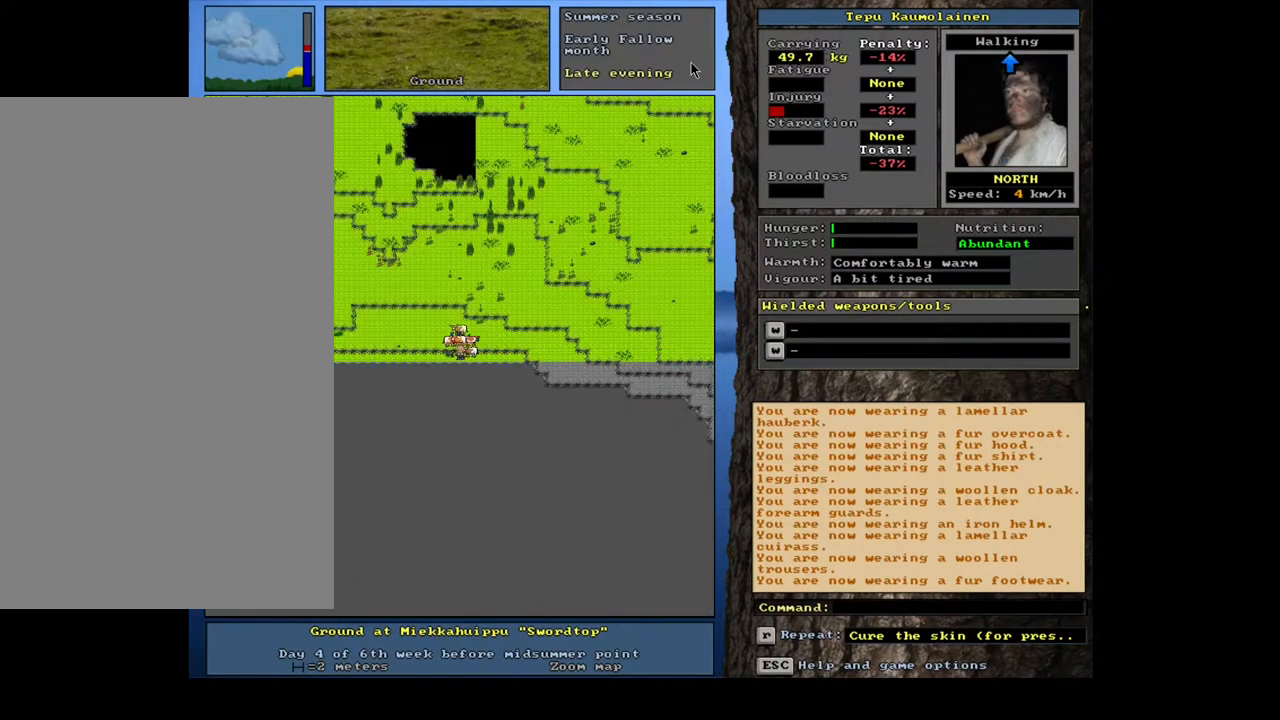
Gameplay with keyboard and mouse; each line is a JSON object with the keys and mouse buttons held at the frame after it. "events" lists presses ("down") and releases ("up") of ".", "/", "0", "1", "2", "3", "4", "5", "6", "7", "8", "9", "a", "alt_l", "alt_r", "b", "backslash", "backspace", "c", "caps_lock", "comma", "ctrl_l", "ctrl_r", "d", "e", "equals", "escape", "f", "f1", "f10", "f11", "f12", "f2", "f3", "f4", "f5", "f6", "f7", "f8", "f9", "g", "h", "i", "j", "k", "l", "lbracket", "left", "m", "minus", "n", "num0", "num1", "num2", "num3", "num4", "num5", "num6", "num7", "num8", "num9", "o", "p", "q", "quote", "r", "rbracket", "return", "right", "s", "semicolon", "shift_l", "shift_r", "space", "super", "t", "tab", "tilde", "u", "up", "v", "w", "x", "y", "z", "mouse_left", "mouse_wheel", "mouse_right", "mouse_mb4" and "mouse_mb5" between this image and that frame as [ms after this image, input, new state], when the widget could be followed in between; "down" appears only as held states. "mouse_left", "mouse_wheel", "mouse_right", "mouse_mb4", "mouse_mb5" = the "left", "wheel", "right", "mb4", "mb5" buttons of the "mouse" list. No other keys are recorded. "wheel" means that the mouse wheel is clicked or scrolled. Mouse movement is not recorded. Not read: other_keys.
{"keys": ["num3"], "mouse": [], "events": [[17, "ctrl_l", "down"], [50, "num8", "down"], [133, "num8", "up"], [217, "num8", "down"], [317, "num8", "up"], [383, "ctrl_l", "up"], [450, "num3", "down"]]}
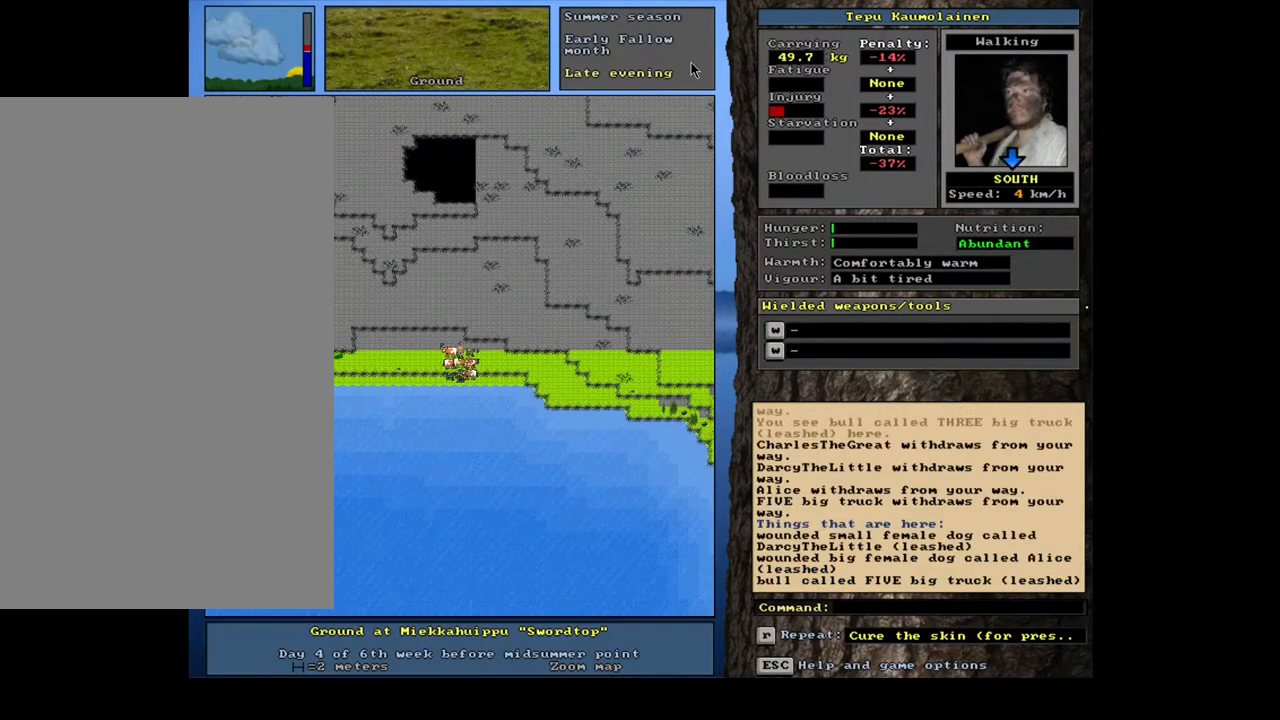
{"keys": ["ctrl_l", "num8"], "mouse": [], "events": [[67, "num3", "up"], [183, "ctrl_l", "down"], [317, "num8", "down"], [400, "num8", "up"], [483, "num8", "down"]]}
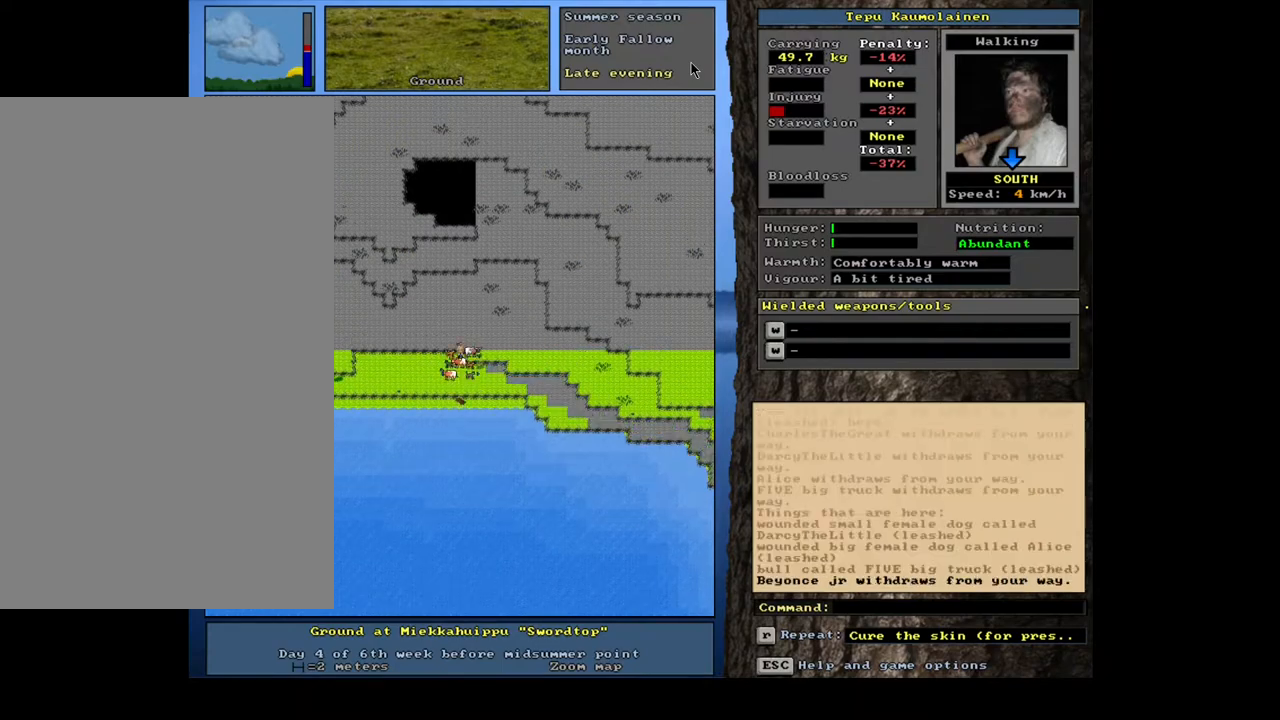
{"keys": ["ctrl_l", "num2"], "mouse": [], "events": [[67, "num8", "up"], [433, "num2", "down"]]}
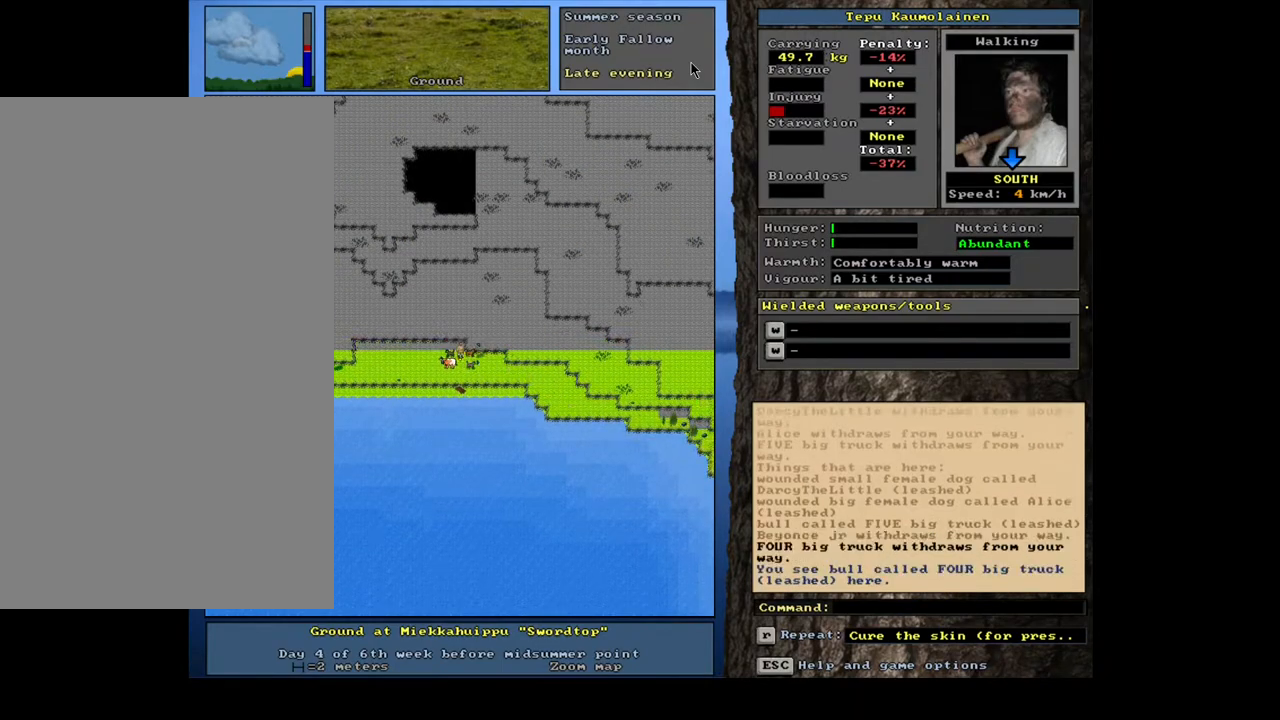
{"keys": ["ctrl_l", "num2"], "mouse": [], "events": [[33, "num2", "up"], [100, "num2", "down"], [183, "num2", "up"], [250, "num2", "down"], [333, "num2", "up"], [400, "num2", "down"]]}
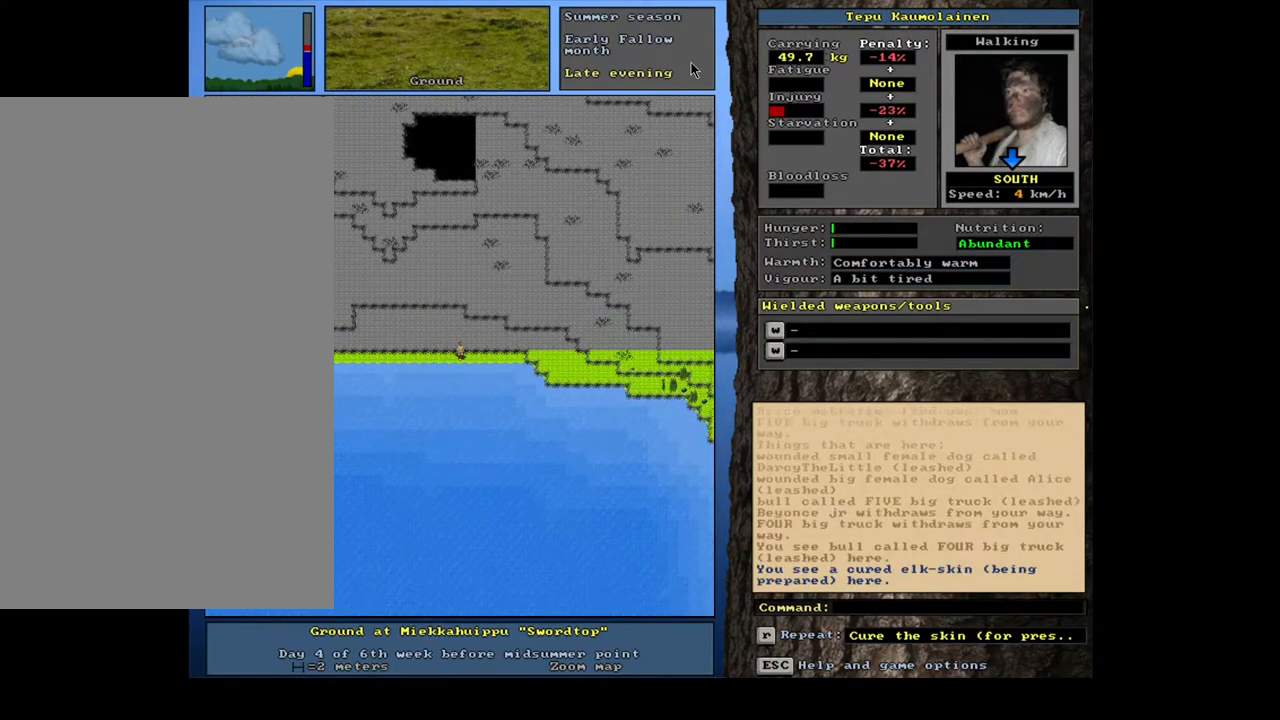
{"keys": ["ctrl_l"], "mouse": [], "events": [[33, "num2", "up"]]}
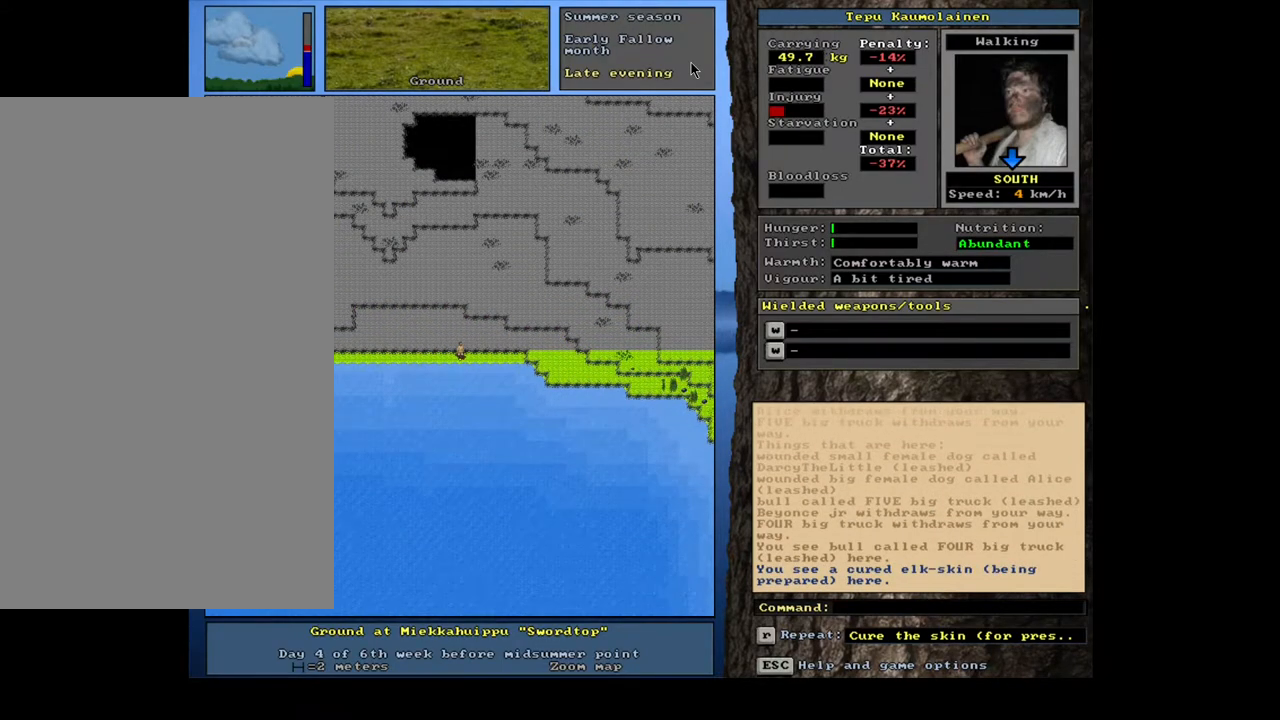
{"keys": ["ctrl_l"], "mouse": [], "events": [[50, "ctrl_l", "up"], [183, "num3", "down"], [233, "num3", "up"], [283, "ctrl_l", "down"], [383, "num8", "down"], [483, "num8", "up"]]}
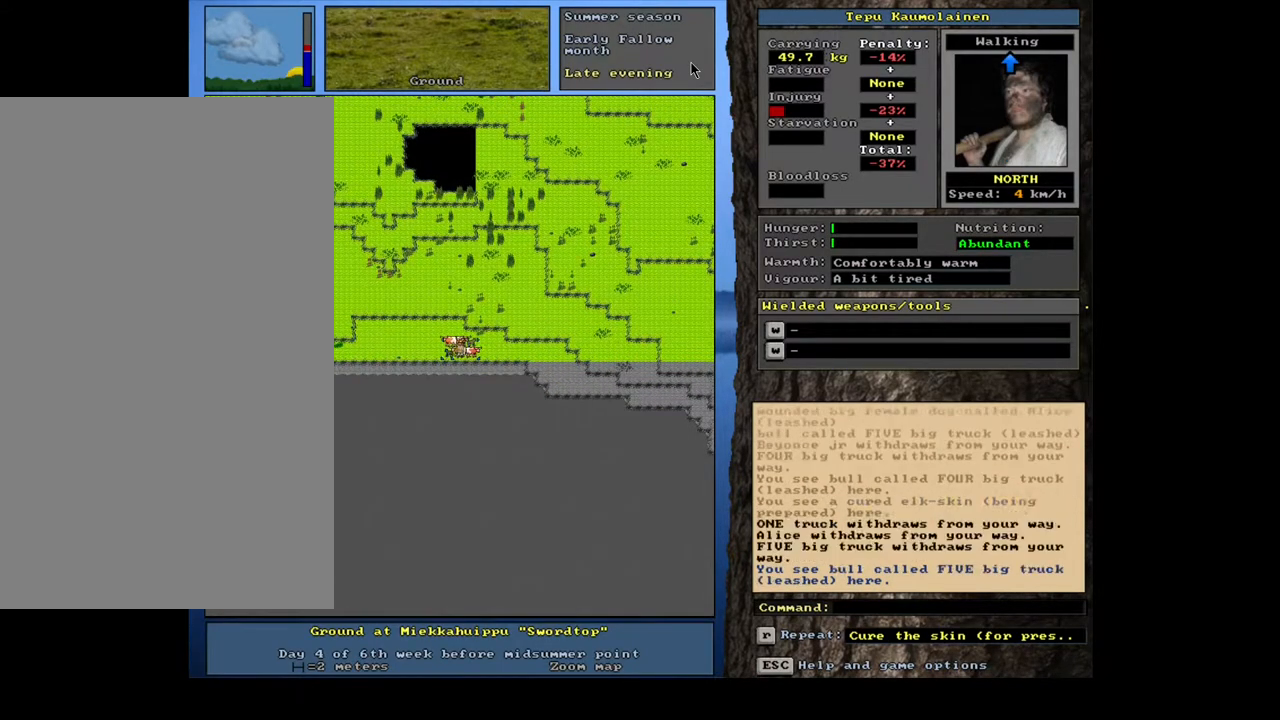
{"keys": ["ctrl_l", "num8"], "mouse": [], "events": [[33, "num8", "down"], [133, "num8", "up"], [167, "num8", "down"], [283, "num8", "up"], [333, "num8", "down"], [433, "num8", "up"], [450, "num8", "down"]]}
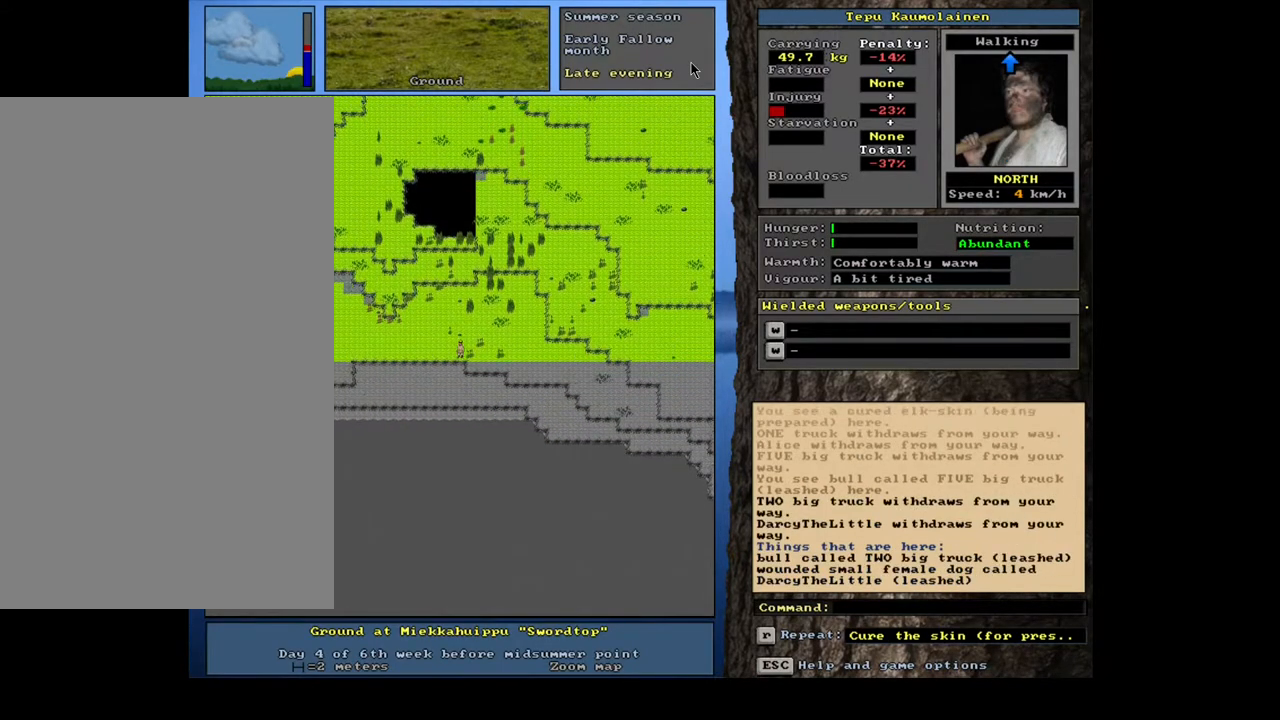
{"keys": ["ctrl_l"], "mouse": [], "events": [[67, "num8", "up"], [117, "num8", "down"], [217, "num8", "up"], [250, "num8", "down"], [350, "num8", "up"], [417, "num8", "down"], [483, "num8", "up"]]}
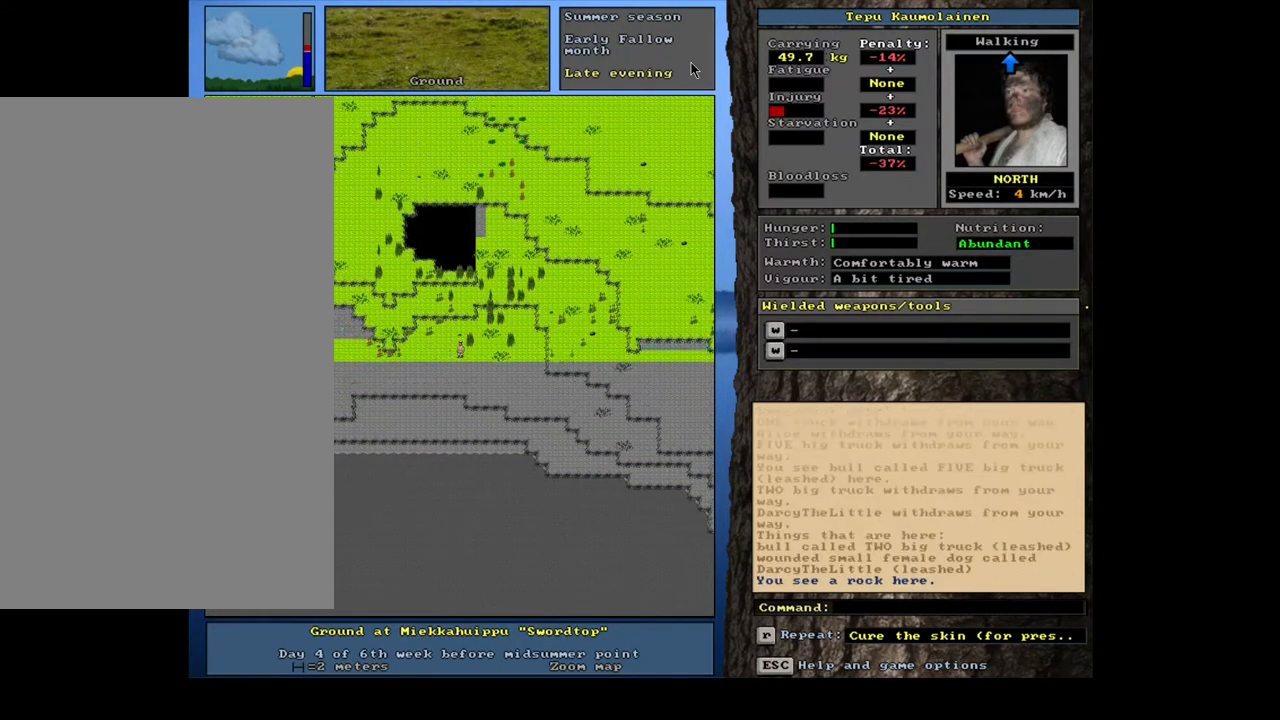
{"keys": ["ctrl_l", "num8"], "mouse": [], "events": [[33, "num8", "down"], [117, "num8", "up"], [183, "num8", "down"], [267, "num8", "up"], [317, "num8", "down"], [417, "num8", "up"], [467, "num8", "down"]]}
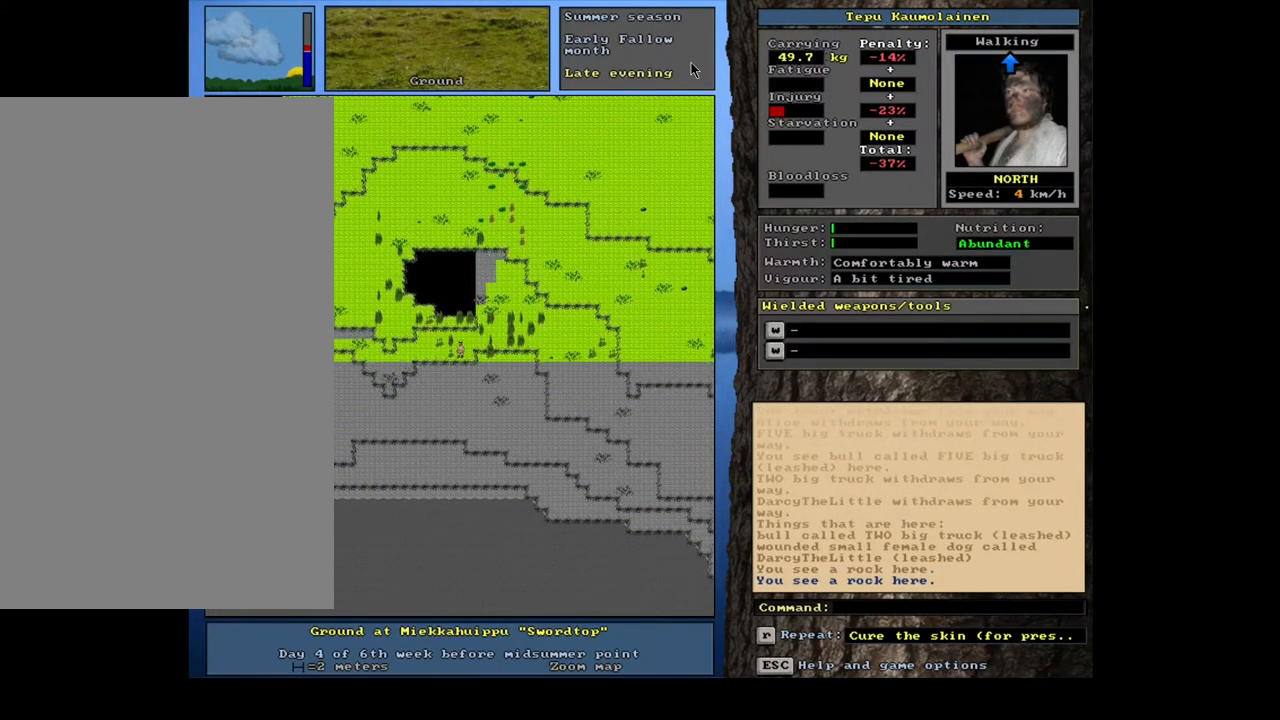
{"keys": ["ctrl_l"], "mouse": [], "events": [[33, "num8", "up"], [117, "num8", "down"], [167, "num8", "up"], [250, "num8", "down"], [317, "num8", "up"], [383, "num8", "down"], [467, "num8", "up"]]}
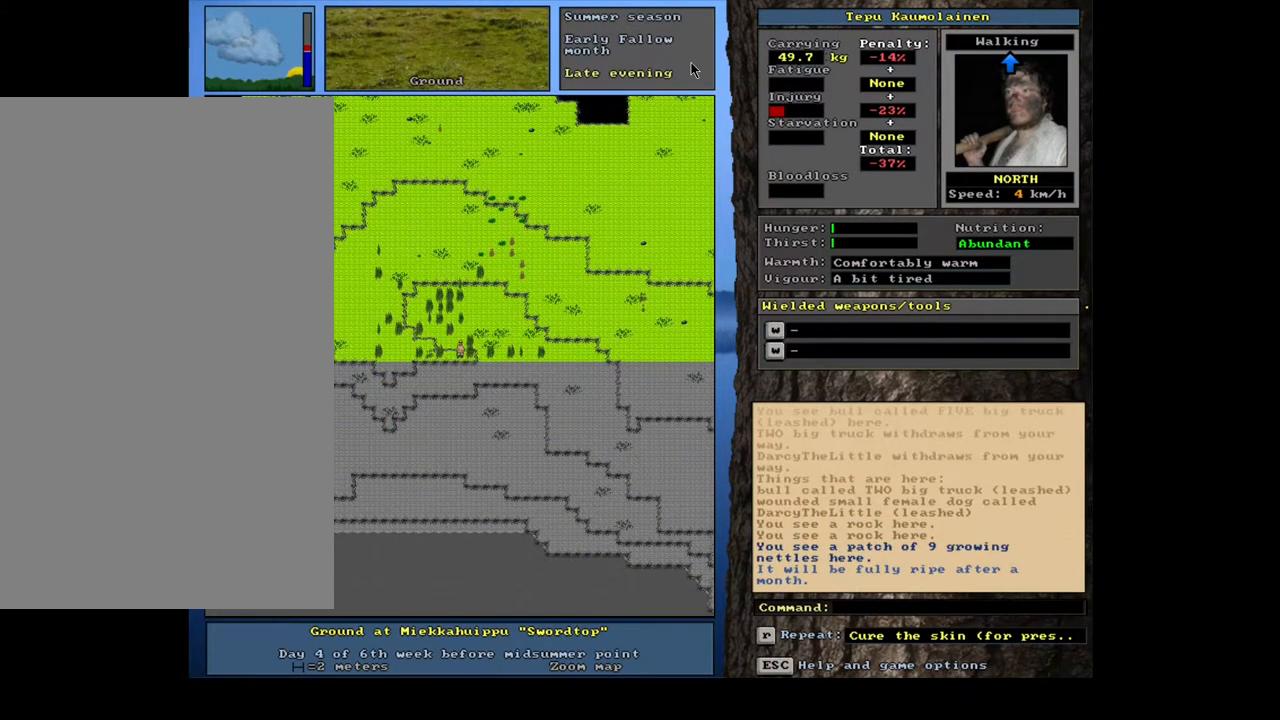
{"keys": [], "mouse": [], "events": [[217, "ctrl_l", "up"]]}
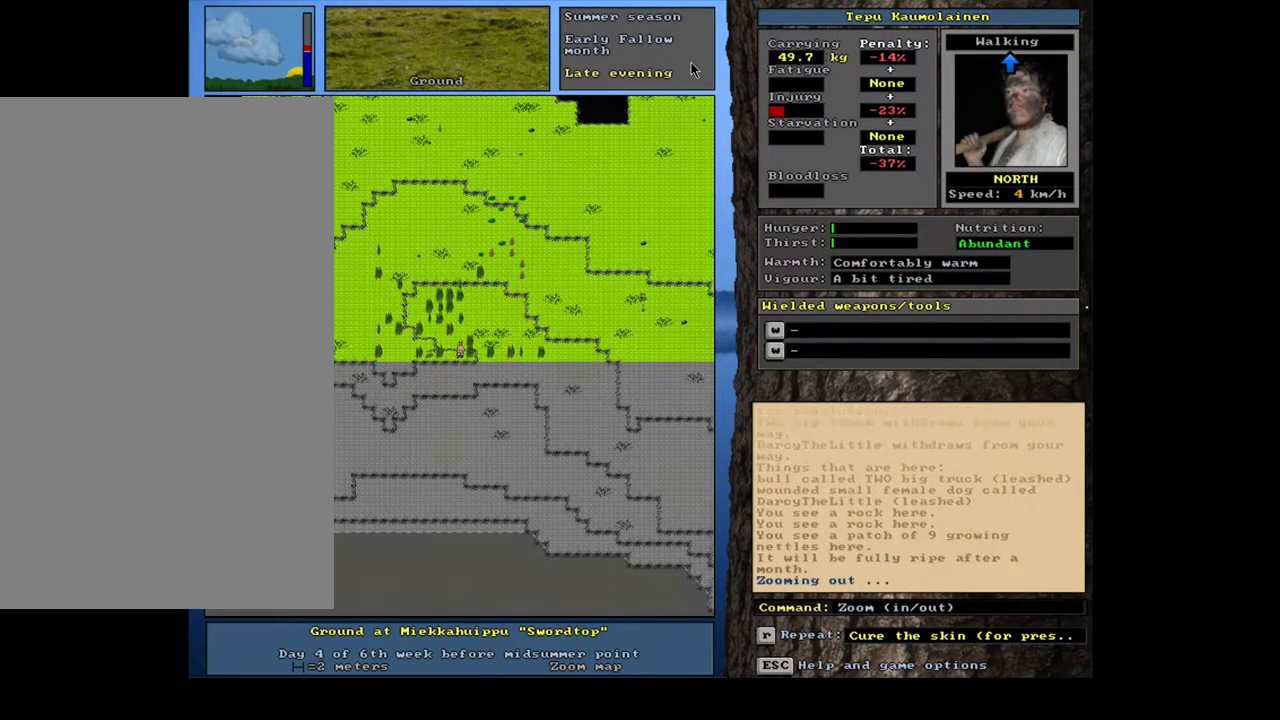
{"keys": [], "mouse": [], "events": []}
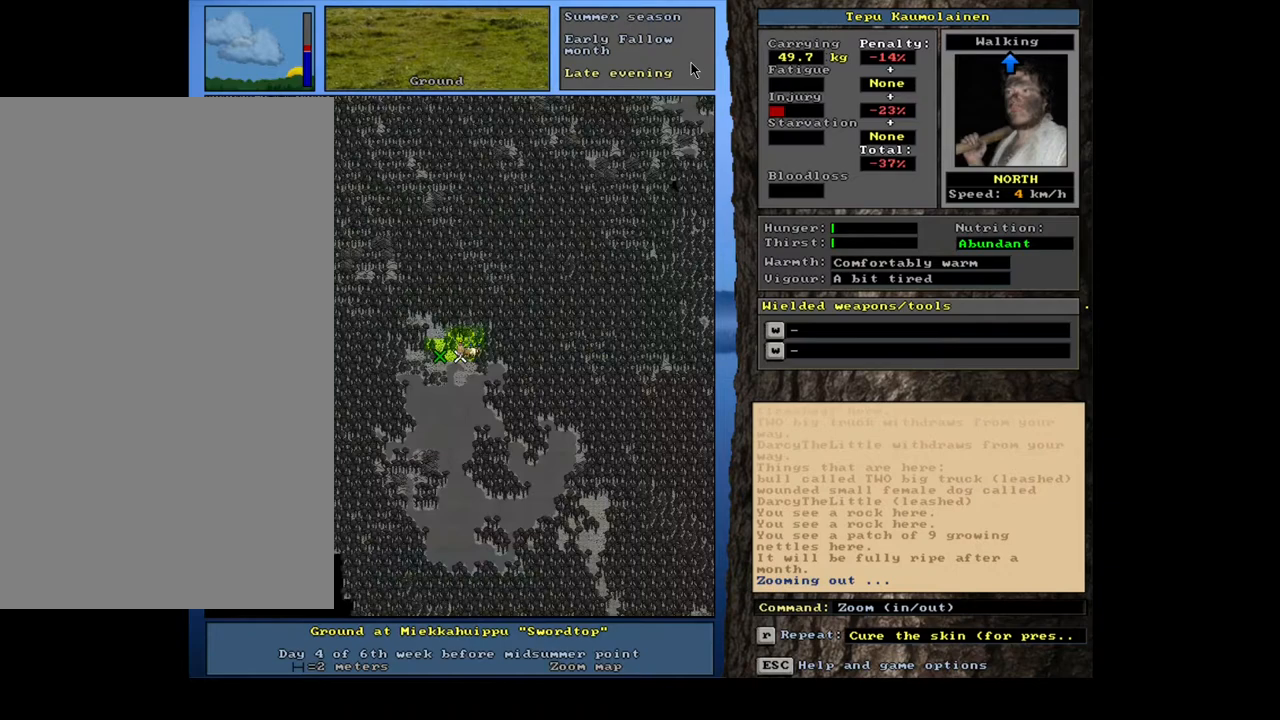
{"keys": [], "mouse": [], "events": []}
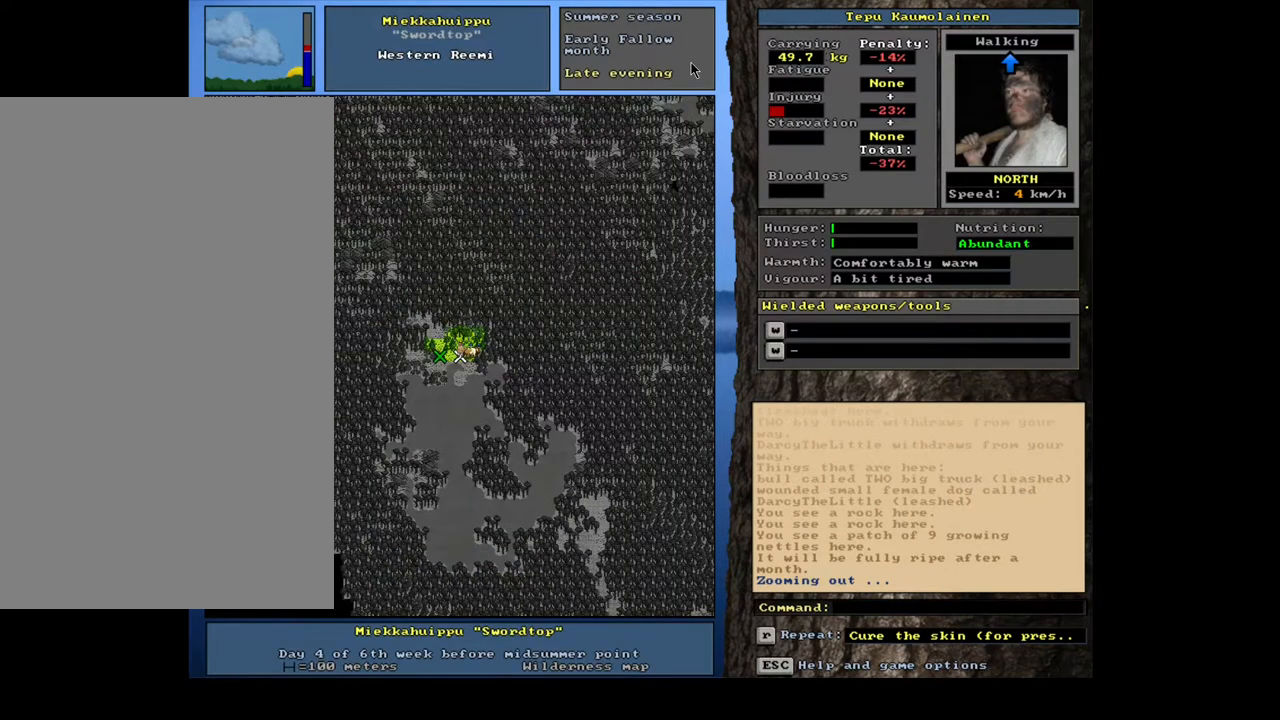
{"keys": [], "mouse": [], "events": [[367, "f6", "down"], [433, "f6", "up"]]}
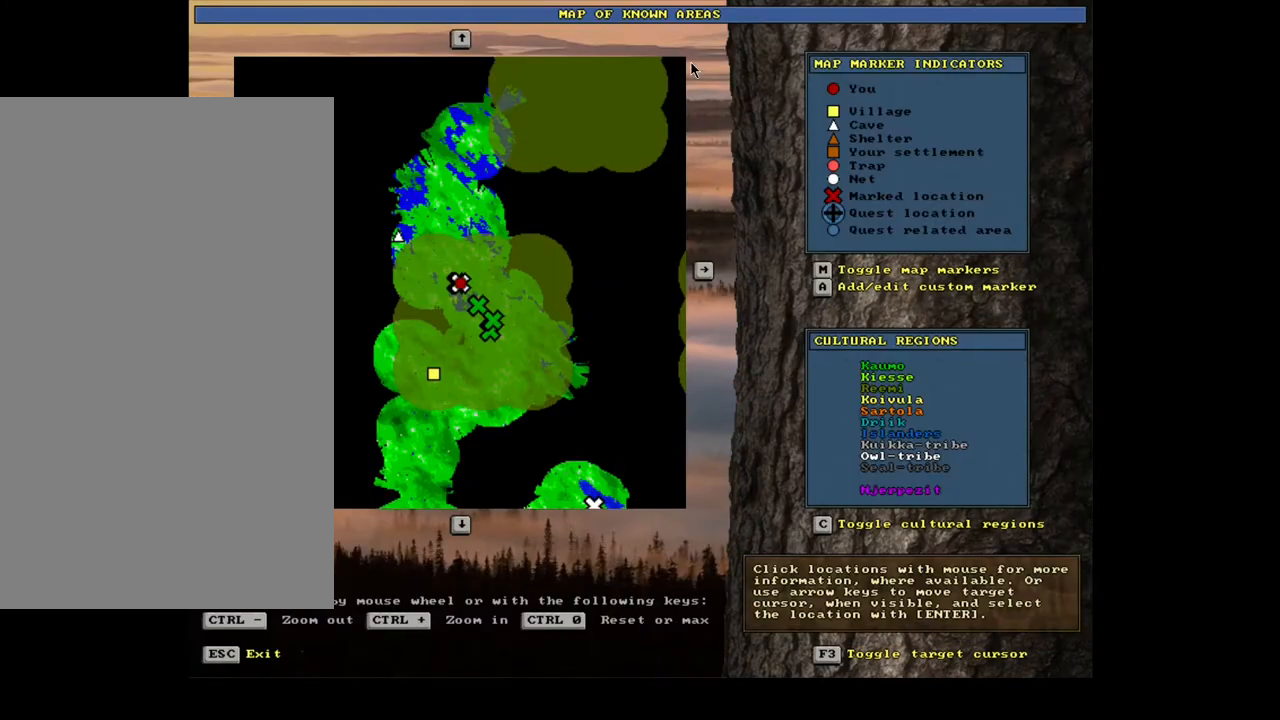
{"keys": ["ctrl_l"], "mouse": [], "events": [[450, "ctrl_l", "down"]]}
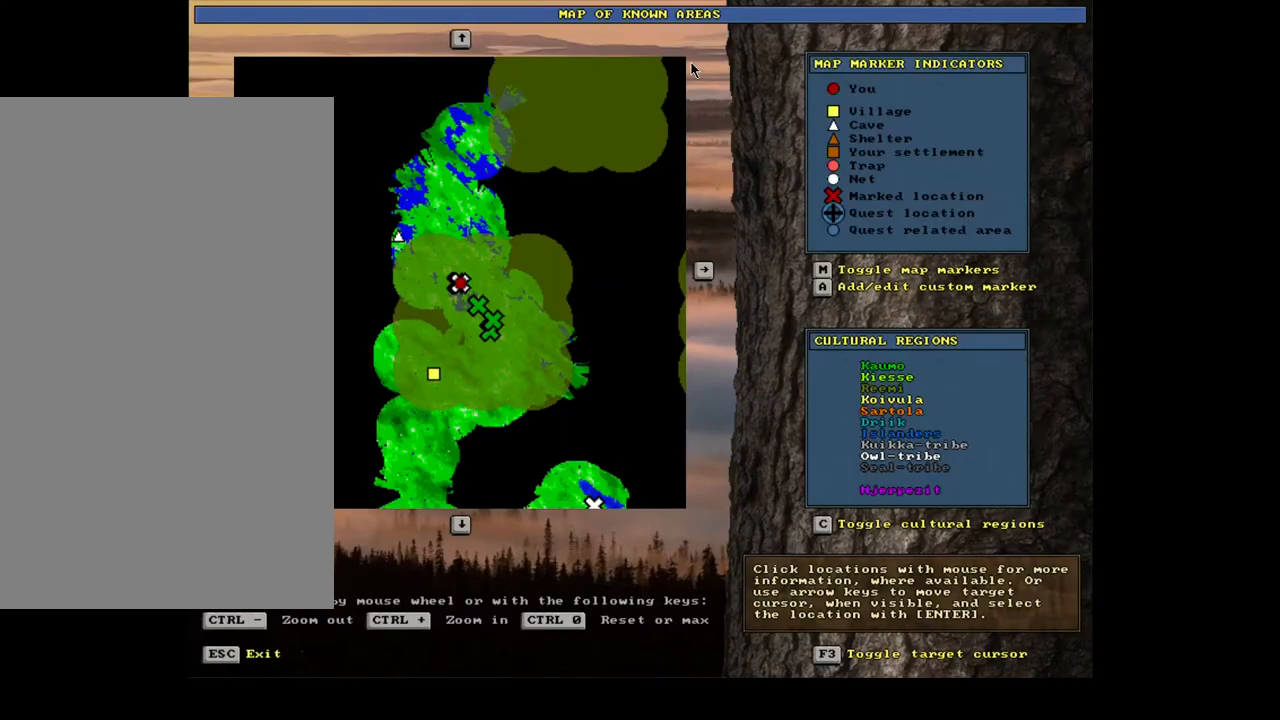
{"keys": ["ctrl_l"], "mouse": [], "events": []}
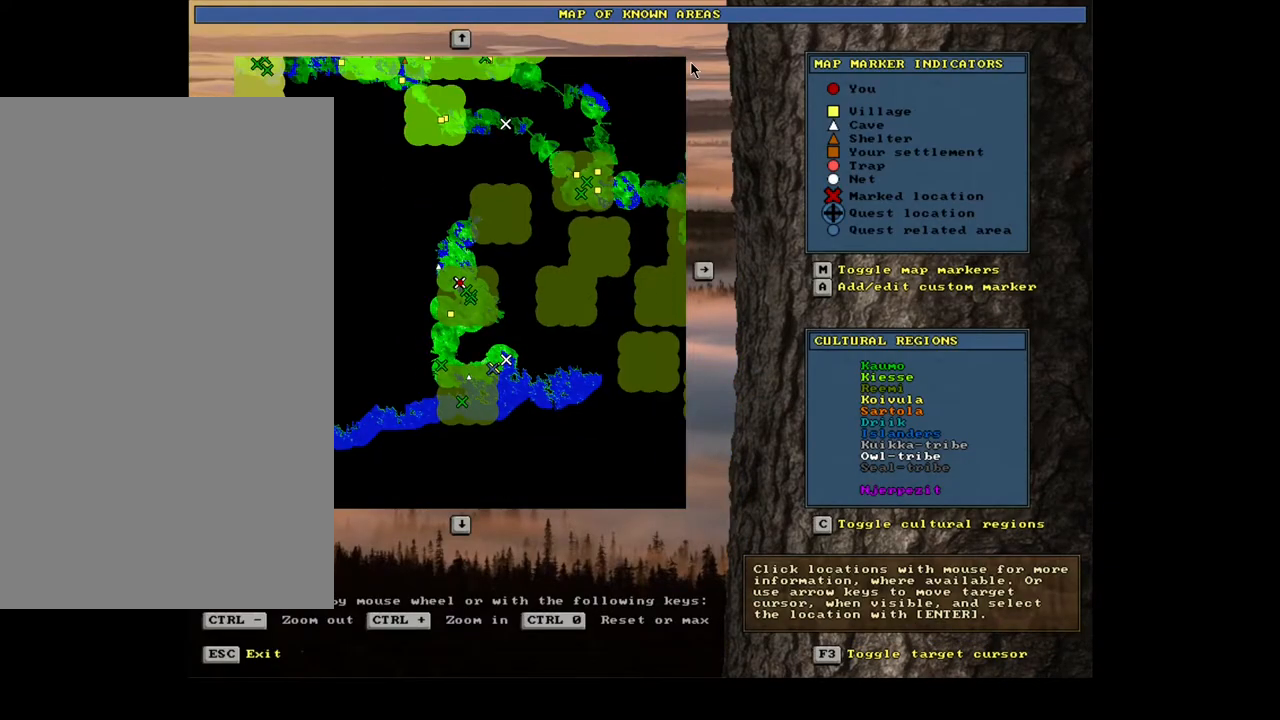
{"keys": [], "mouse": [], "events": [[467, "ctrl_l", "up"]]}